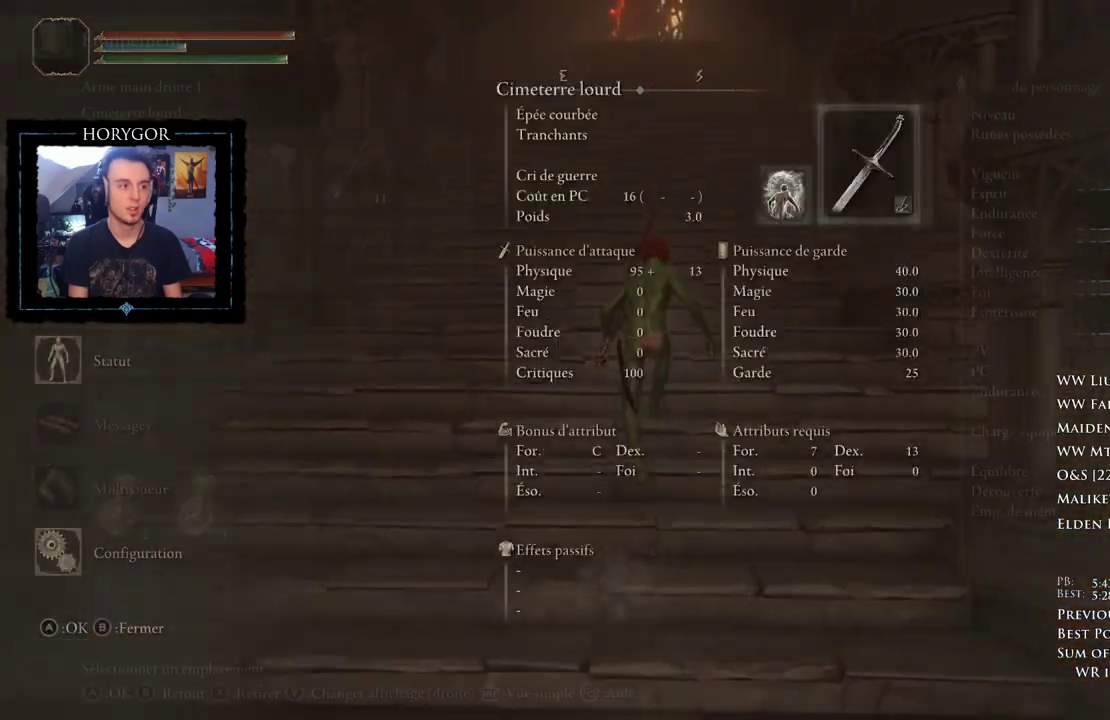
Gameplay with a controller (Xbox layout); each line is a JSON object with the inputs held at the frame after it (dt_ms = milliseconds from this image to that frame). "events" lists button and stick changes between this image and that frame as [ms after this image, input, new state], when the widget could be followed in between. Not read: L1 R1.
{"dt_ms": 500, "buttons": ["B", "DPAD_DOWN"], "left_stick": "up", "right_stick": "center", "events": [[292, "DPAD_DOWN", "down"], [375, "DPAD_DOWN", "up"], [479, "DPAD_DOWN", "down"]]}
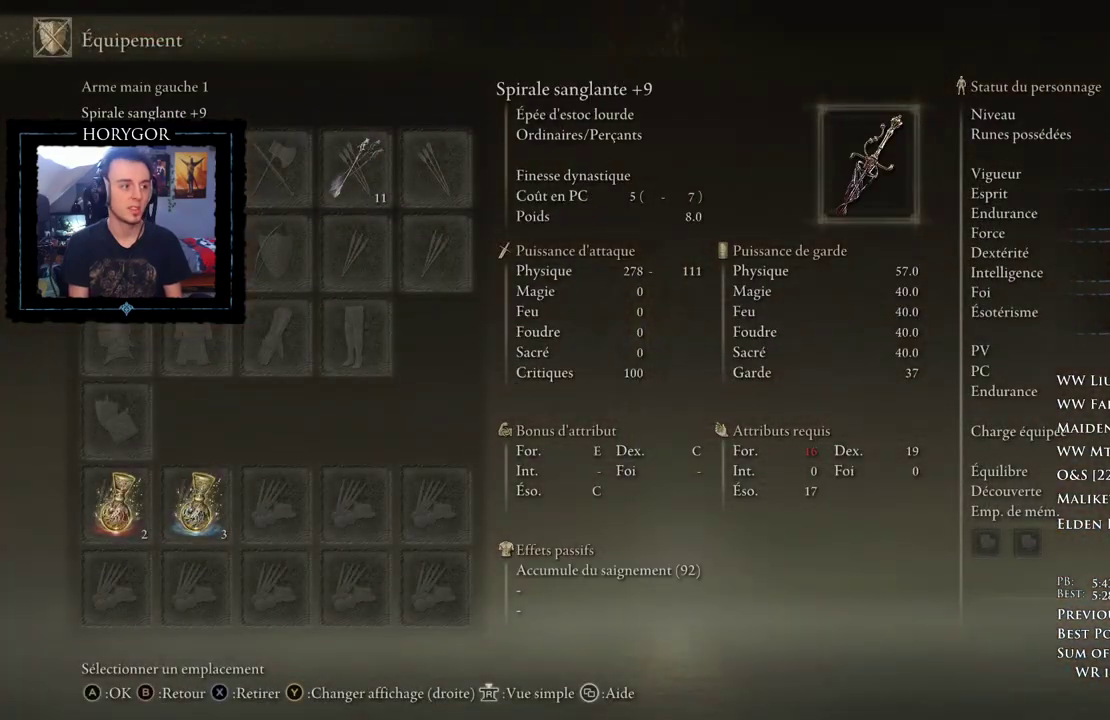
{"dt_ms": 500, "buttons": ["B"], "left_stick": "up", "right_stick": "center", "events": [[62, "DPAD_DOWN", "up"], [333, "A", "down"], [396, "A", "up"]]}
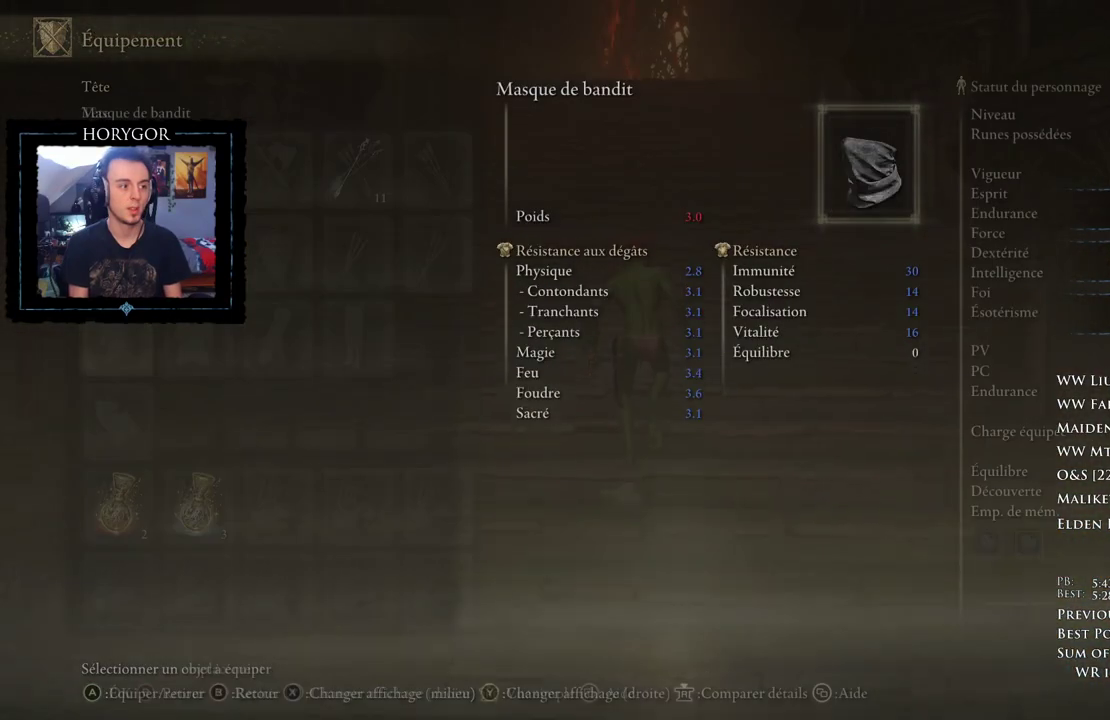
{"dt_ms": 500, "buttons": ["A", "B"], "left_stick": "up", "right_stick": "center", "events": [[42, "A", "down"], [167, "A", "up"], [396, "A", "down"]]}
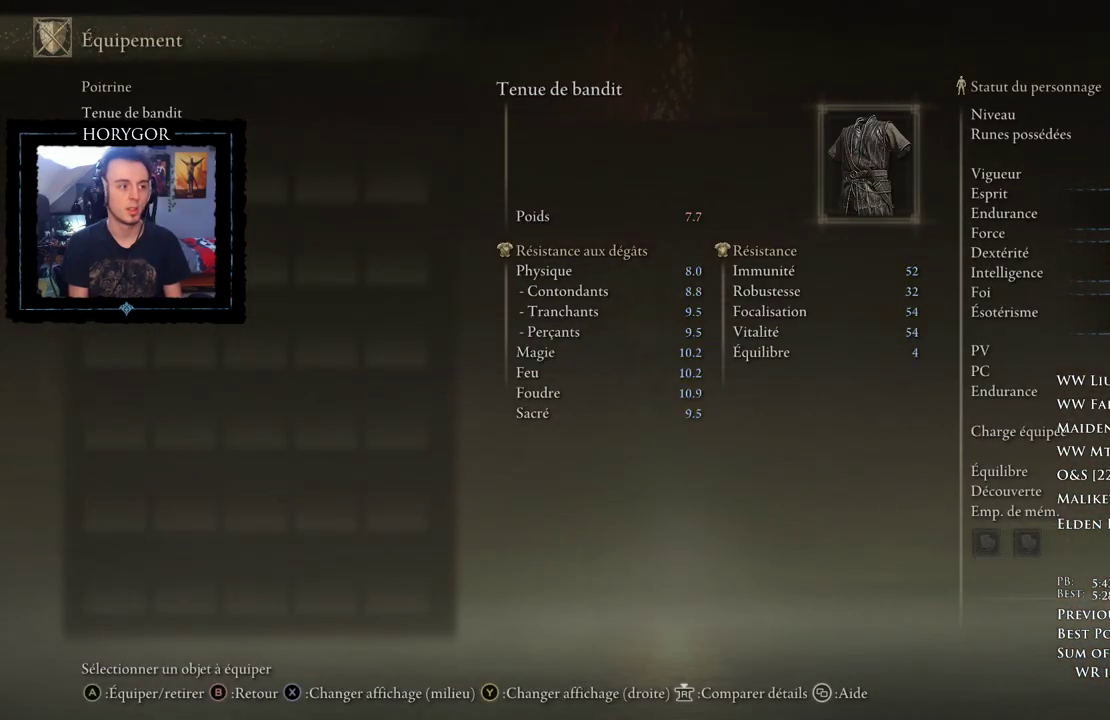
{"dt_ms": 500, "buttons": ["B"], "left_stick": "up", "right_stick": "center", "events": [[62, "A", "up"], [229, "A", "down"], [375, "A", "up"]]}
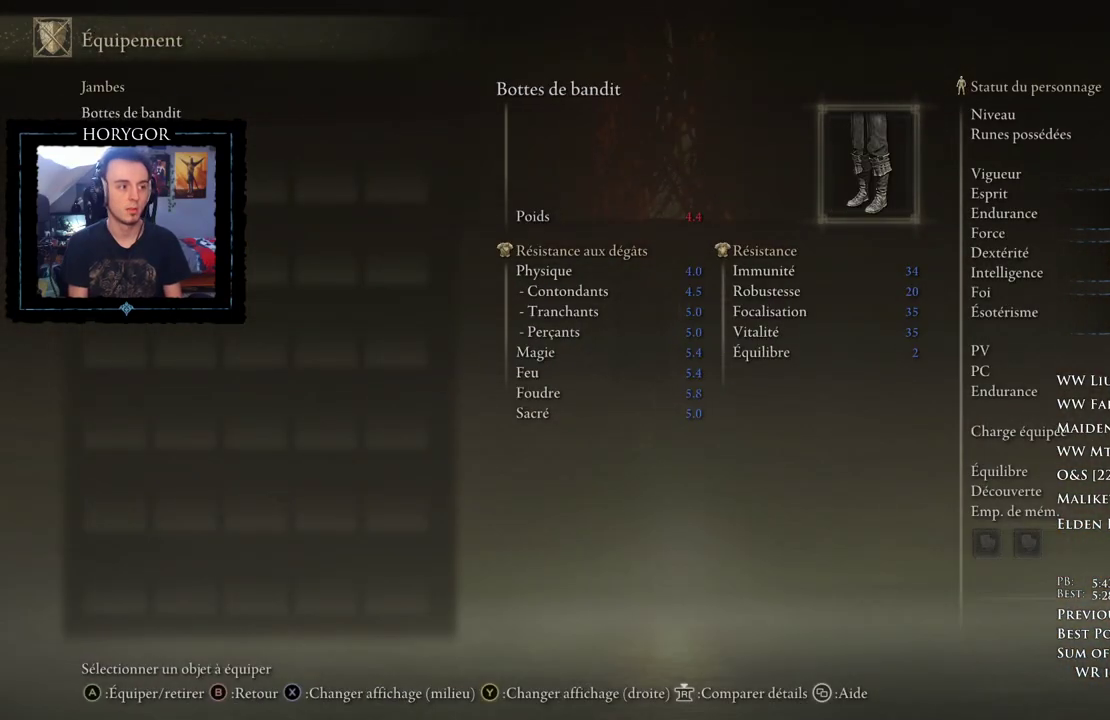
{"dt_ms": 500, "buttons": ["B", "START"], "left_stick": "up", "right_stick": "center", "events": [[104, "A", "down"], [229, "A", "up"], [417, "START", "down"]]}
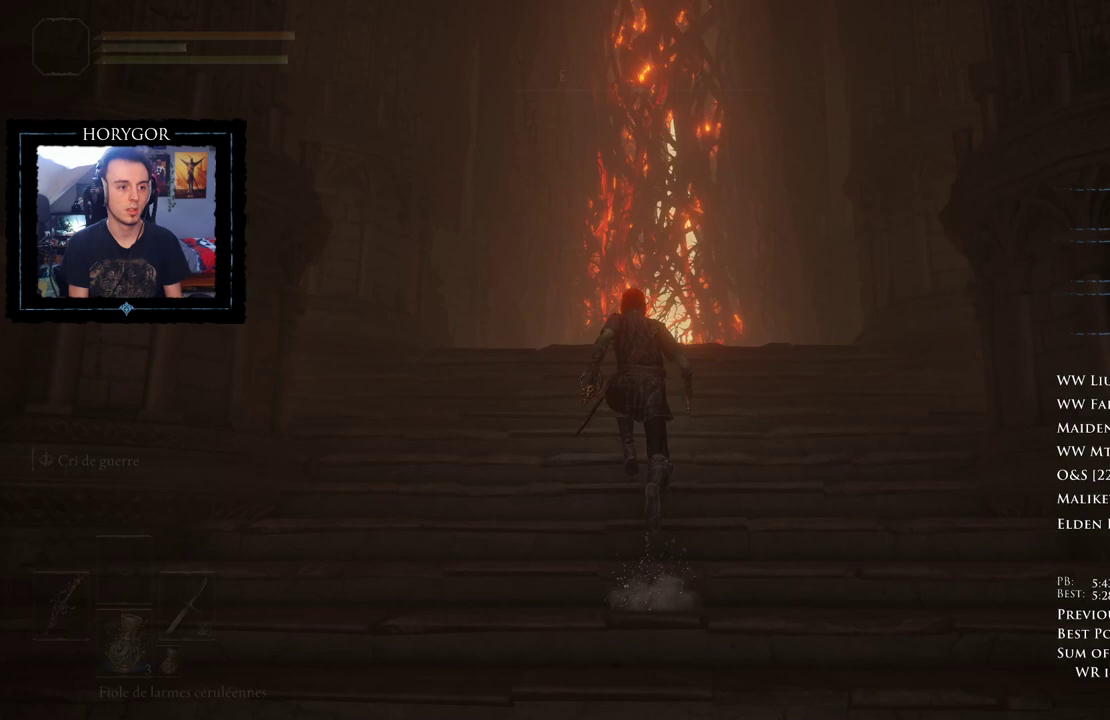
{"dt_ms": 500, "buttons": ["B"], "left_stick": "up", "right_stick": "center", "events": [[21, "START", "up"], [271, "right_stick", "down"], [375, "right_stick", "center"]]}
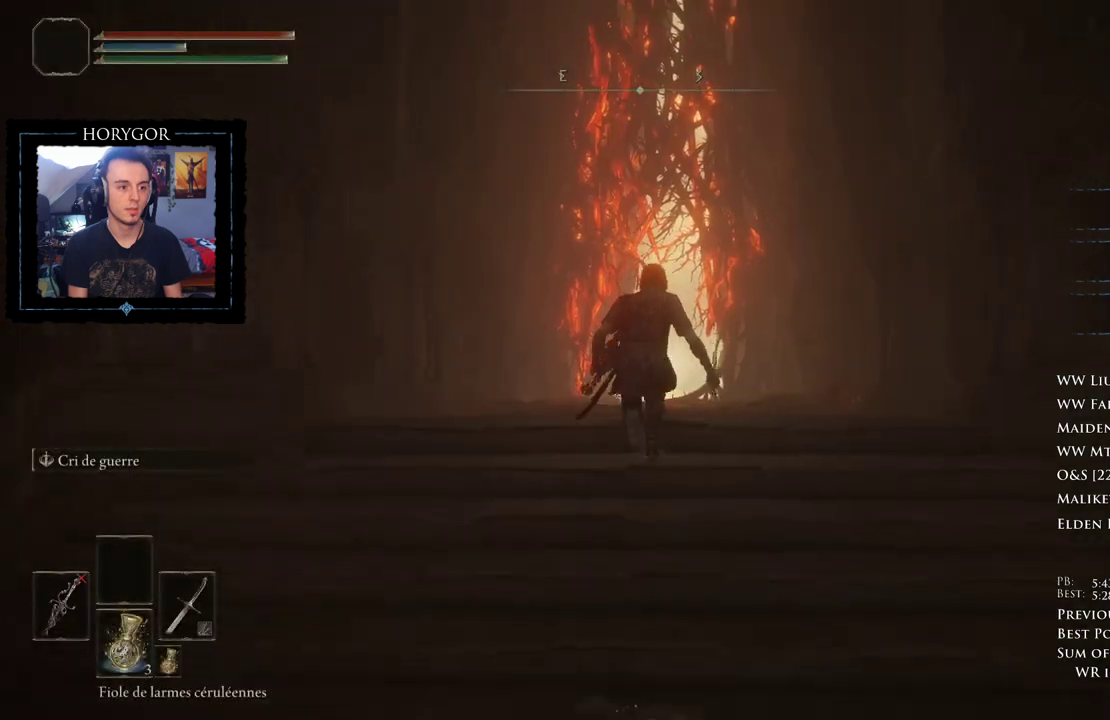
{"dt_ms": 500, "buttons": ["B"], "left_stick": "up", "right_stick": "center", "events": [[292, "right_stick", "down"], [396, "right_stick", "center"]]}
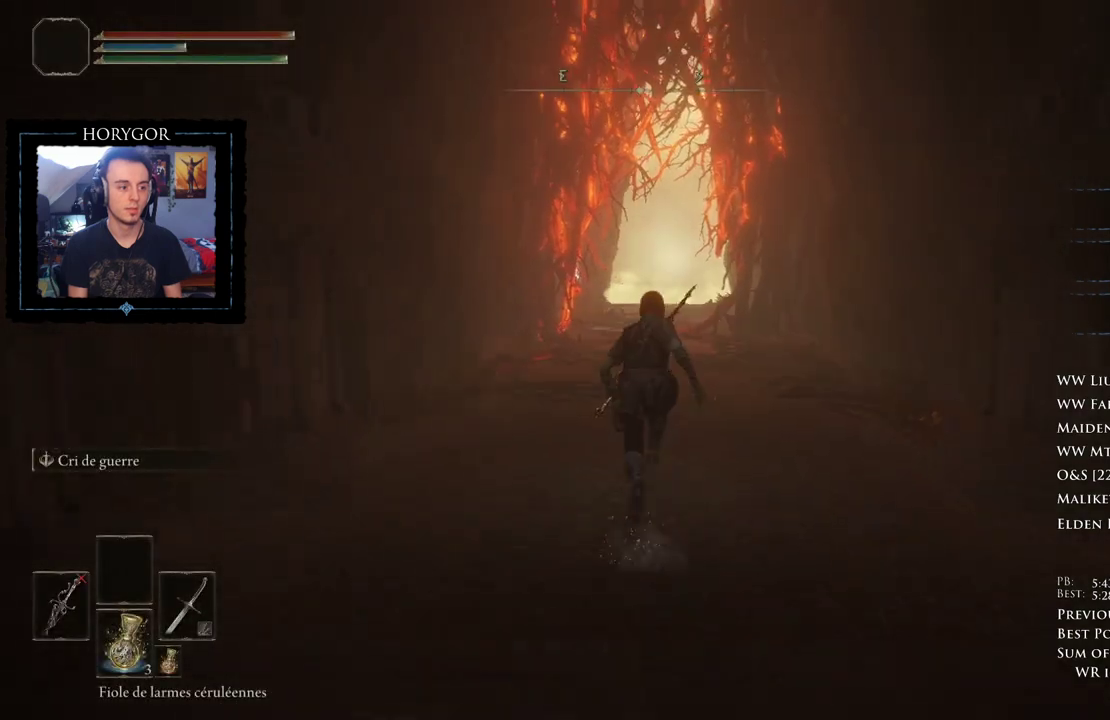
{"dt_ms": 500, "buttons": ["B"], "left_stick": "up", "right_stick": "center", "events": []}
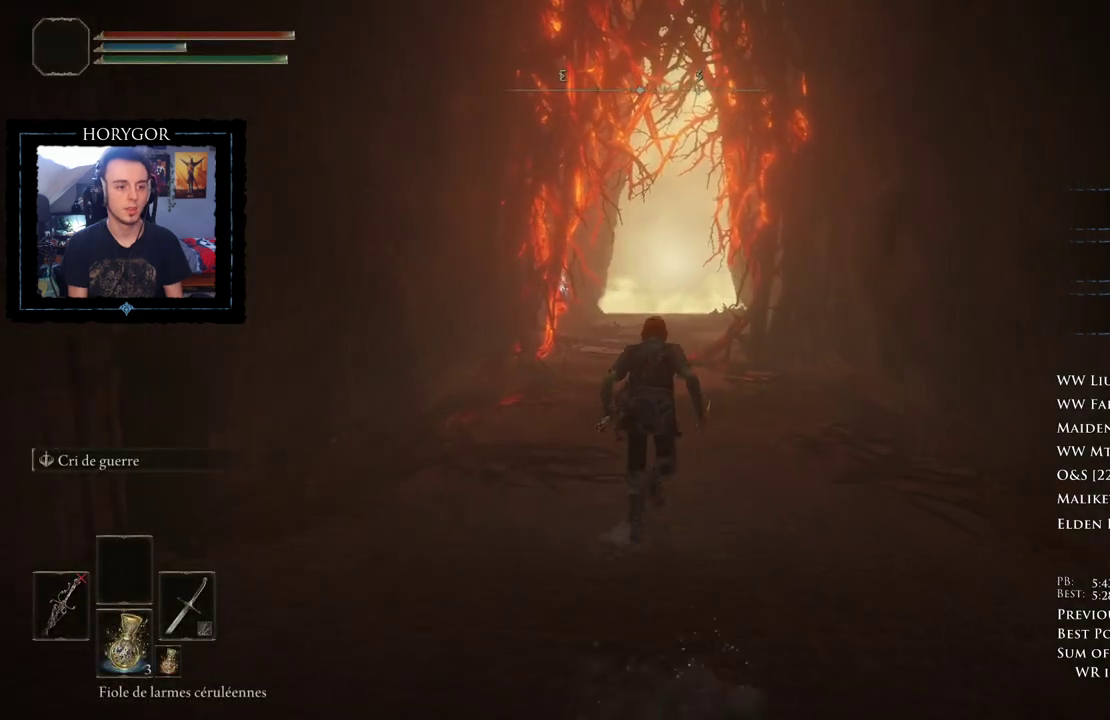
{"dt_ms": 500, "buttons": ["B"], "left_stick": "up", "right_stick": "center", "events": []}
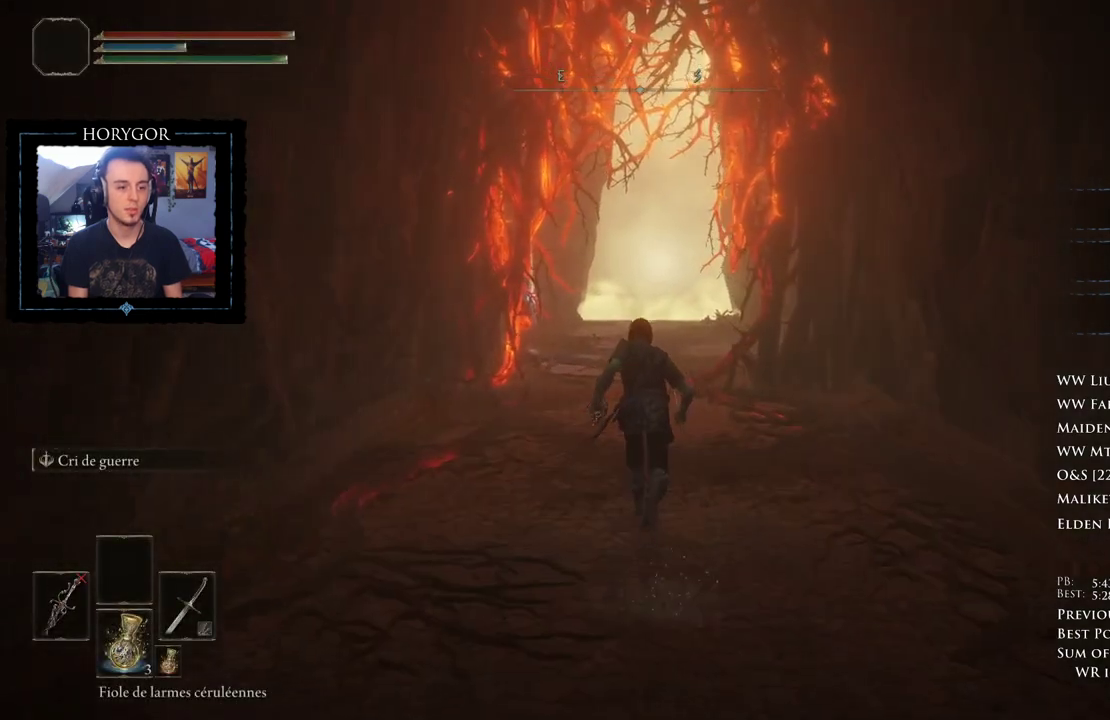
{"dt_ms": 500, "buttons": ["B"], "left_stick": "up", "right_stick": "center", "events": []}
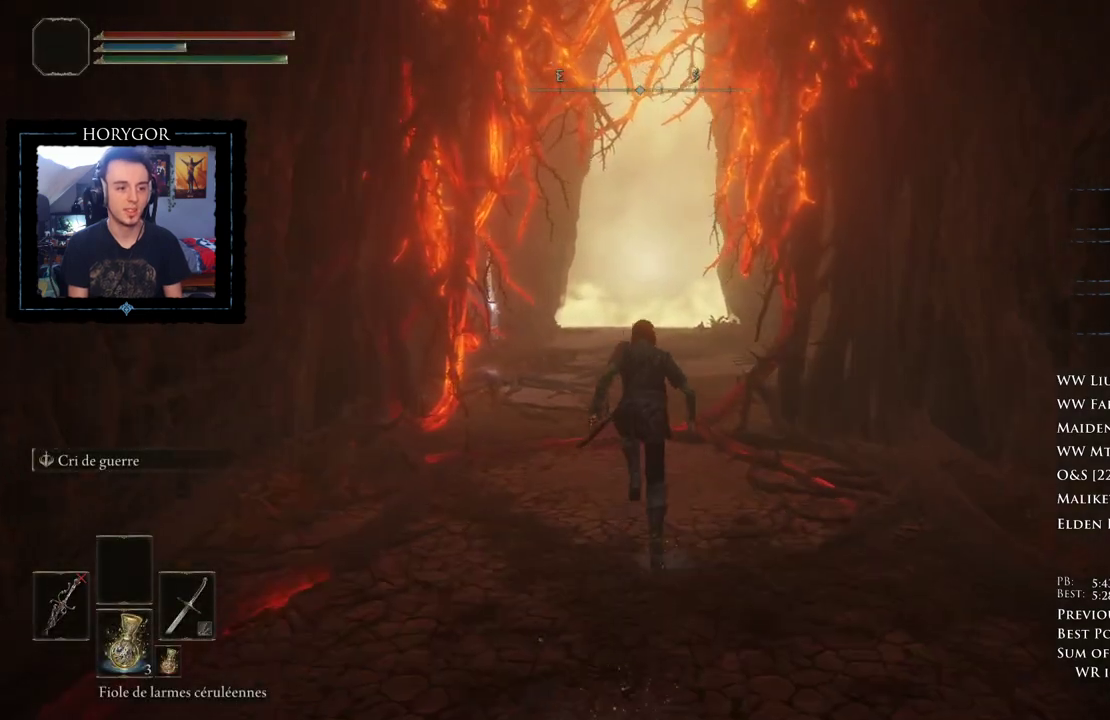
{"dt_ms": 500, "buttons": ["B"], "left_stick": "up", "right_stick": "center", "events": []}
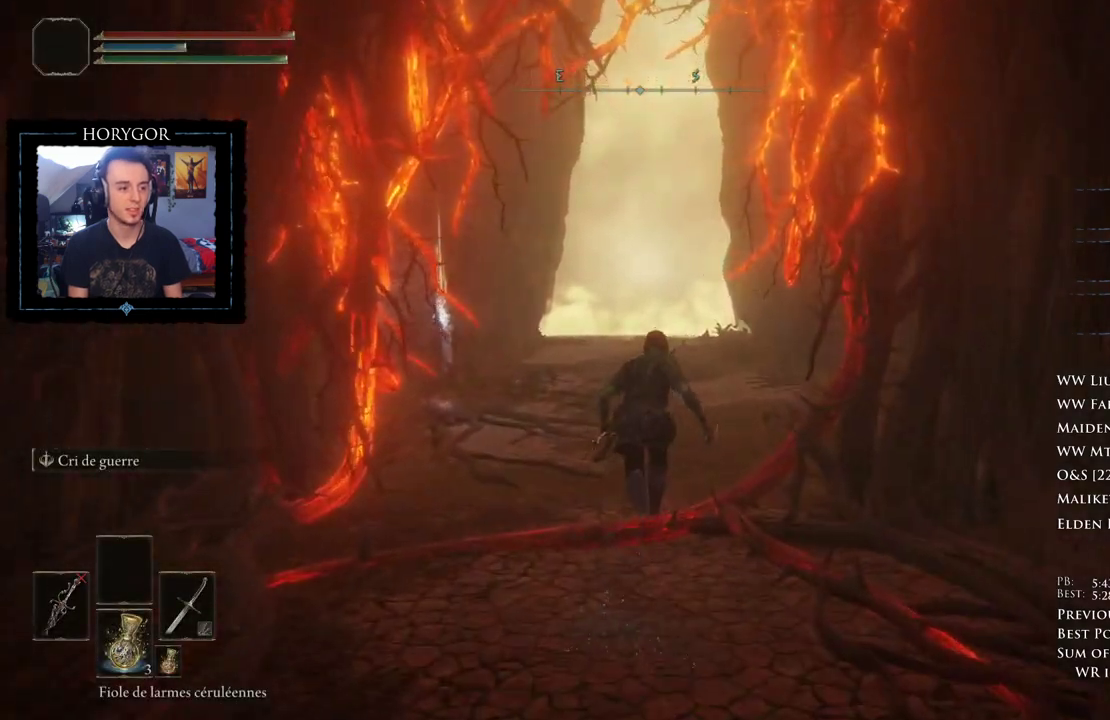
{"dt_ms": 500, "buttons": ["B"], "left_stick": "up", "right_stick": "center", "events": []}
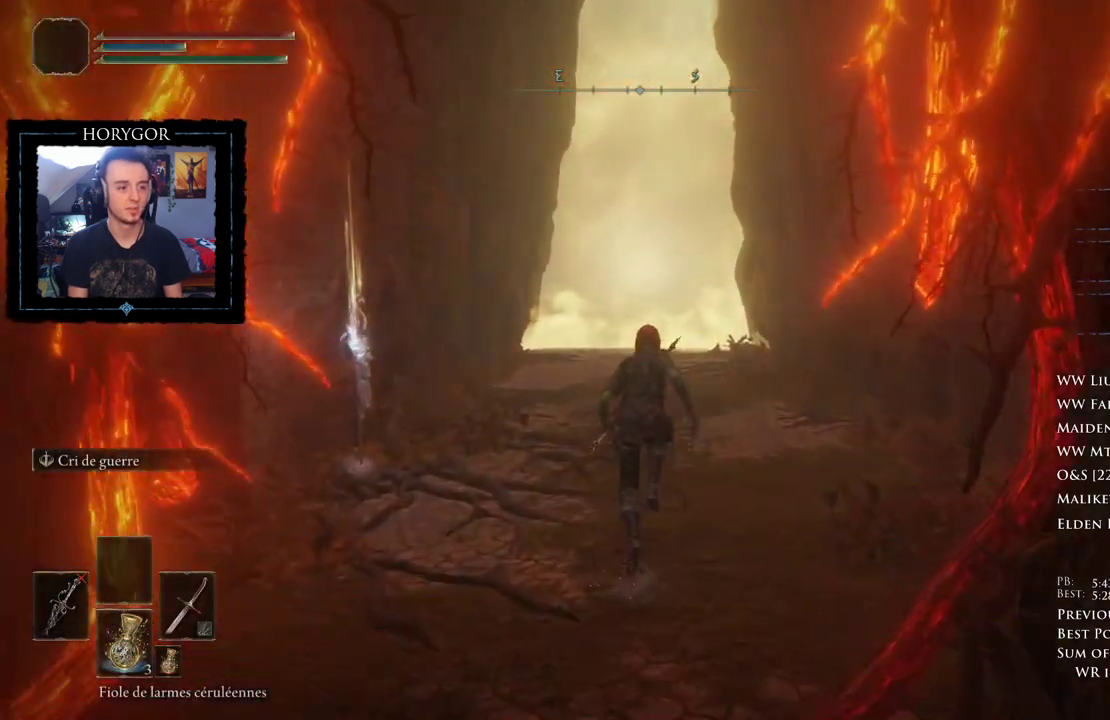
{"dt_ms": 500, "buttons": ["B"], "left_stick": "up", "right_stick": "down", "events": [[458, "right_stick", "down"]]}
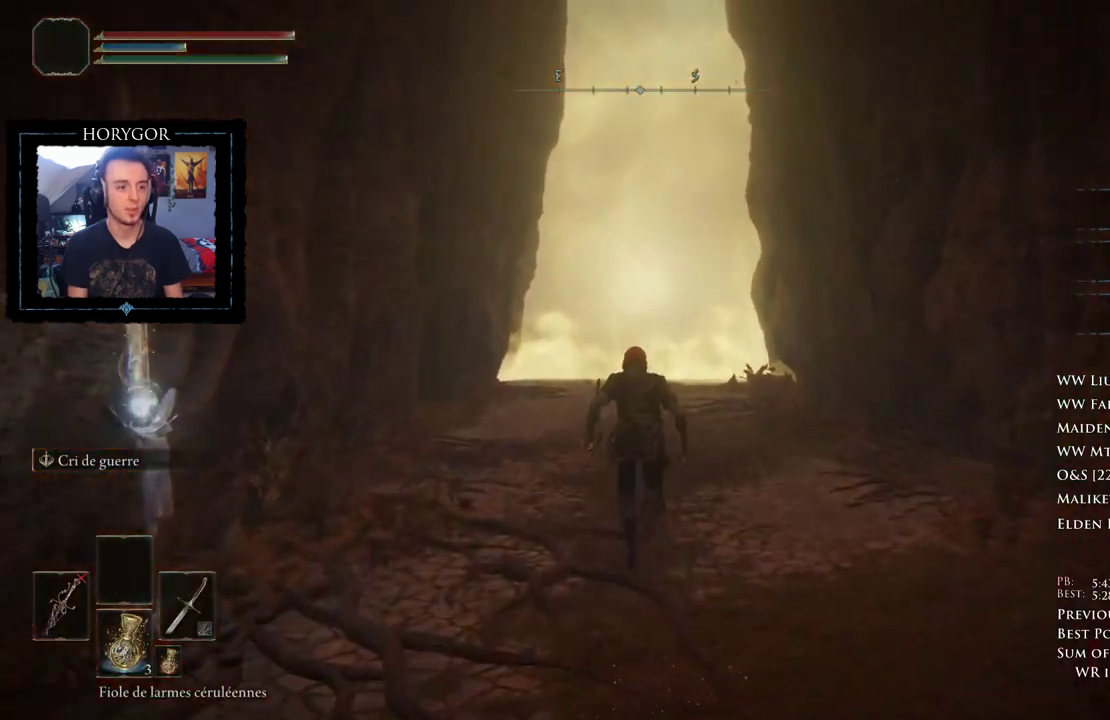
{"dt_ms": 500, "buttons": ["B"], "left_stick": "up", "right_stick": "center", "events": [[83, "right_stick", "center"]]}
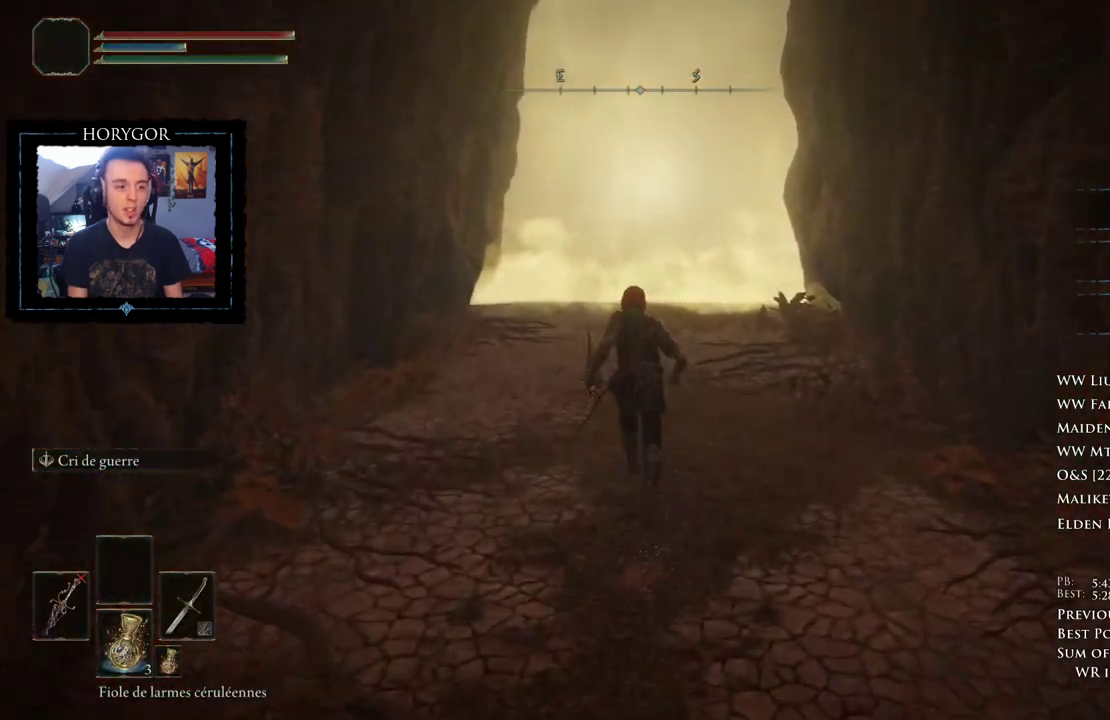
{"dt_ms": 500, "buttons": ["B"], "left_stick": "up", "right_stick": "center", "events": []}
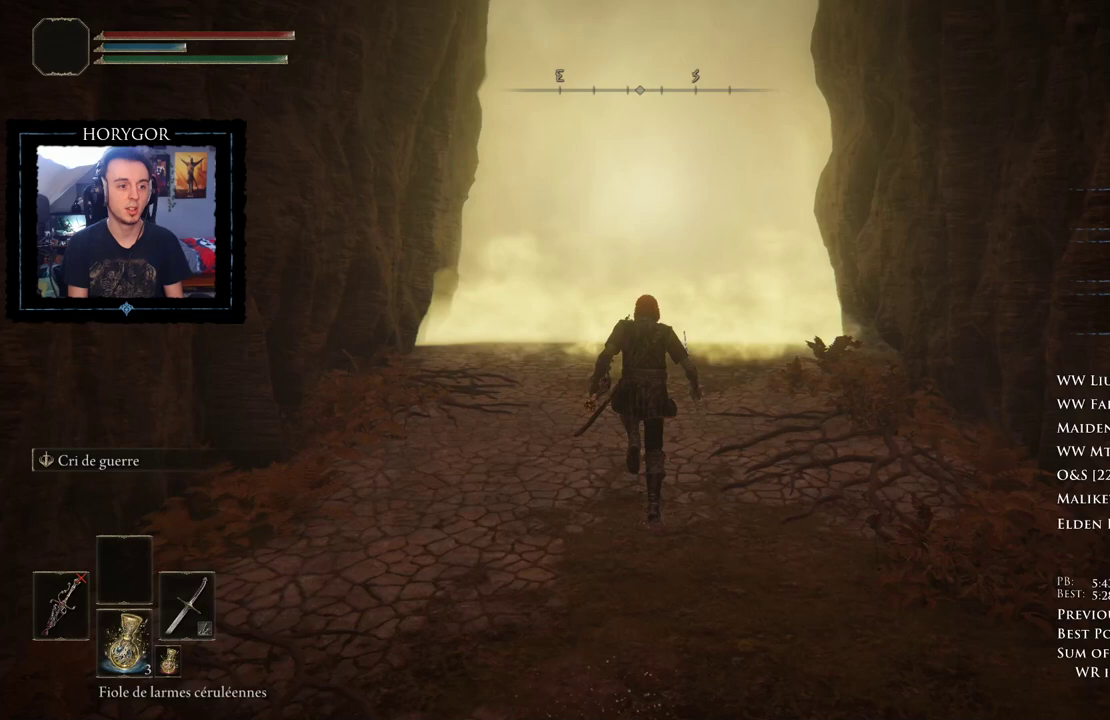
{"dt_ms": 500, "buttons": ["B"], "left_stick": "up", "right_stick": "center", "events": []}
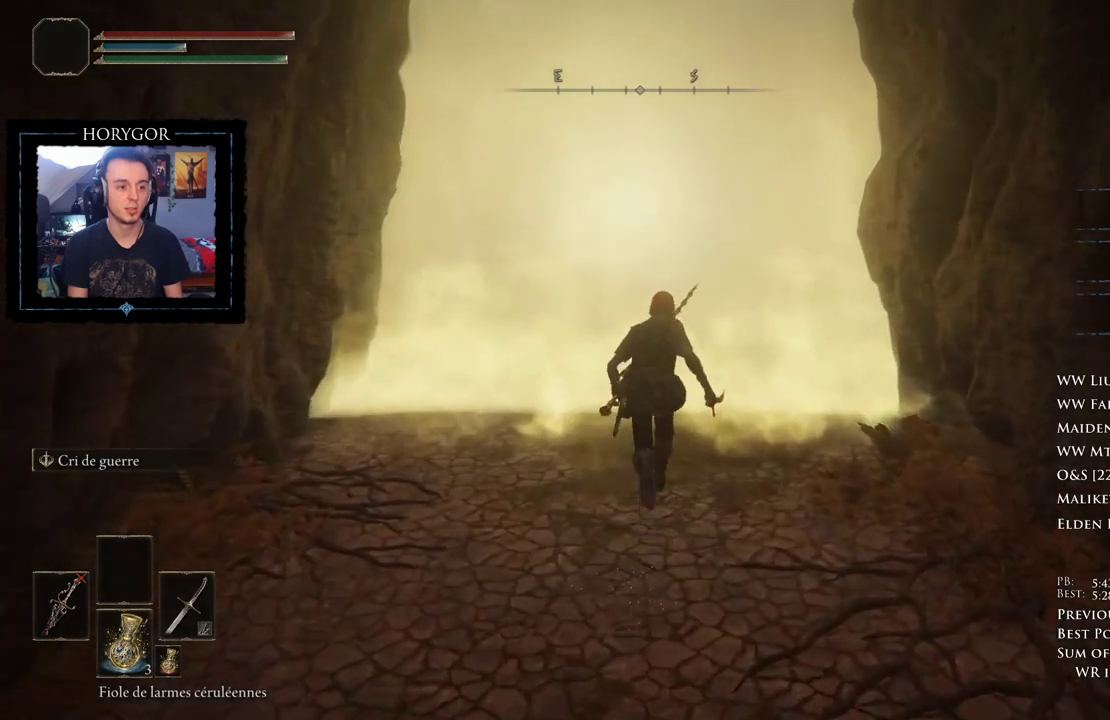
{"dt_ms": 500, "buttons": [], "left_stick": "up", "right_stick": "center", "events": [[354, "B", "up"], [354, "L2", "down"], [479, "L2", "up"]]}
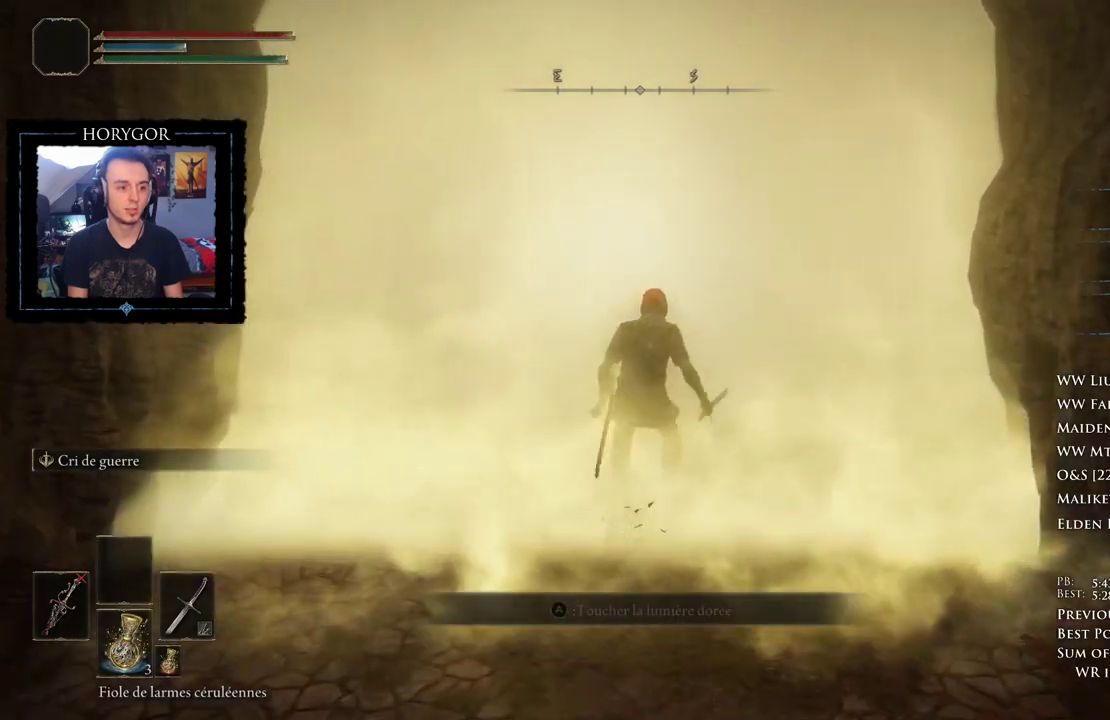
{"dt_ms": 500, "buttons": [], "left_stick": "center", "right_stick": "center", "events": [[479, "left_stick", "center"]]}
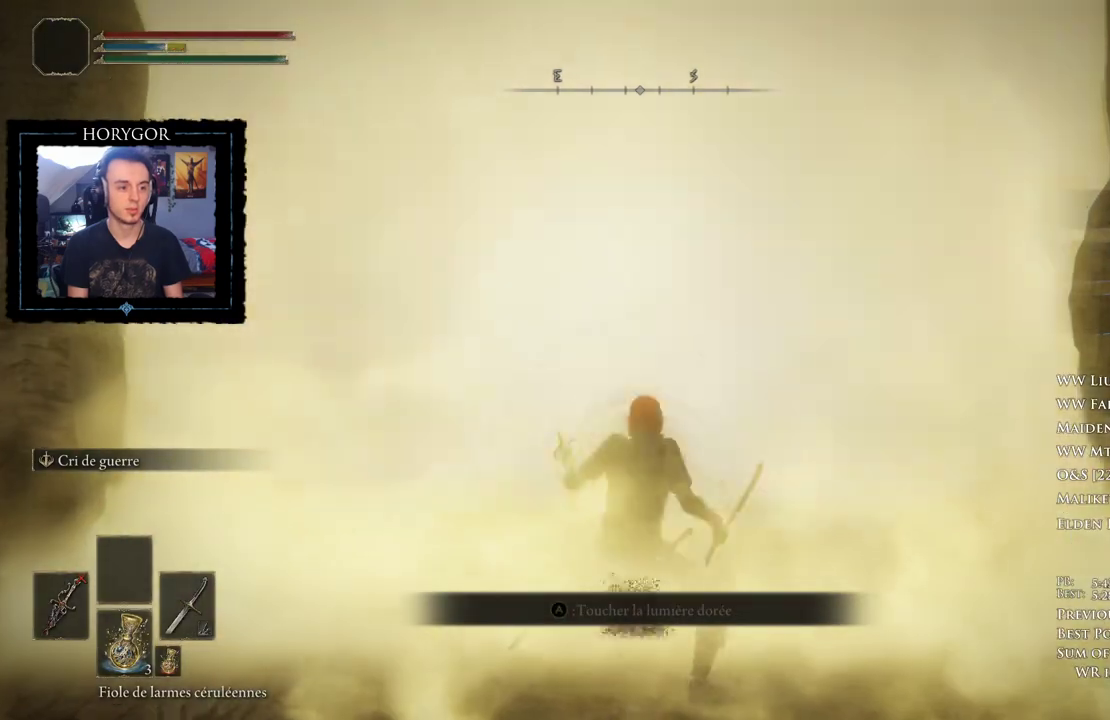
{"dt_ms": 500, "buttons": [], "left_stick": "up", "right_stick": "center", "events": [[375, "left_stick", "up"]]}
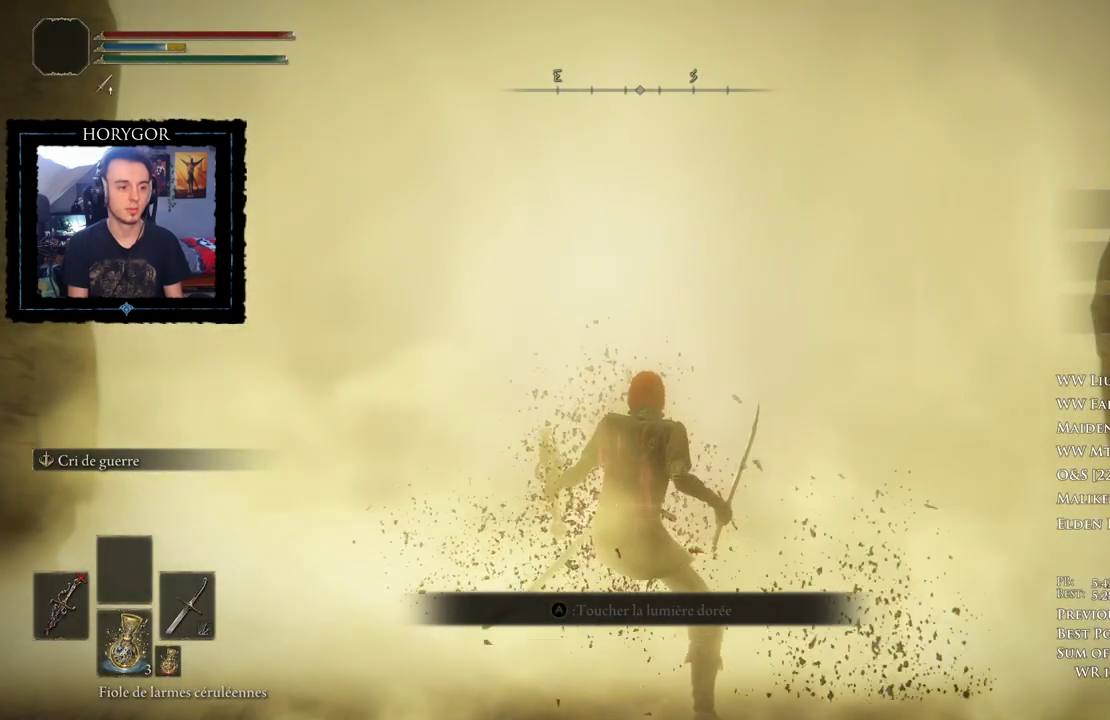
{"dt_ms": 500, "buttons": [], "left_stick": "up", "right_stick": "center", "events": [[125, "A", "down"], [229, "A", "up"], [292, "A", "down"], [375, "A", "up"], [458, "A", "down"], [500, "A", "up"]]}
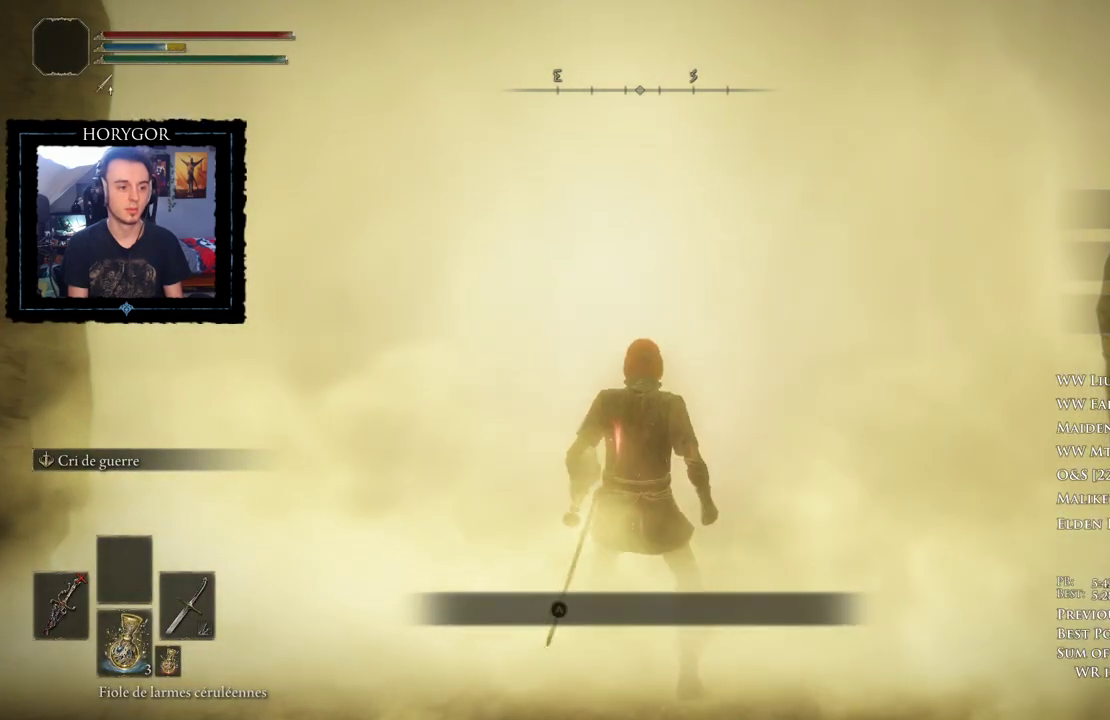
{"dt_ms": 500, "buttons": [], "left_stick": "center", "right_stick": "center", "events": [[83, "A", "down"], [146, "A", "up"], [208, "A", "down"], [229, "left_stick", "center"], [292, "A", "up"]]}
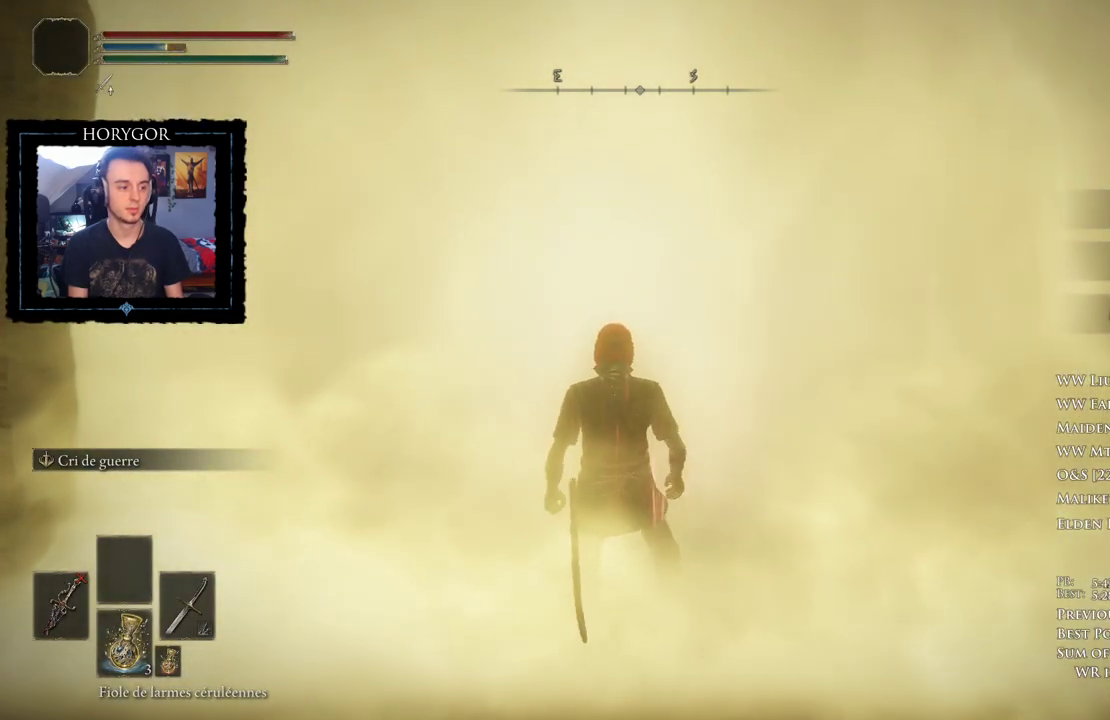
{"dt_ms": 500, "buttons": [], "left_stick": "center", "right_stick": "center", "events": []}
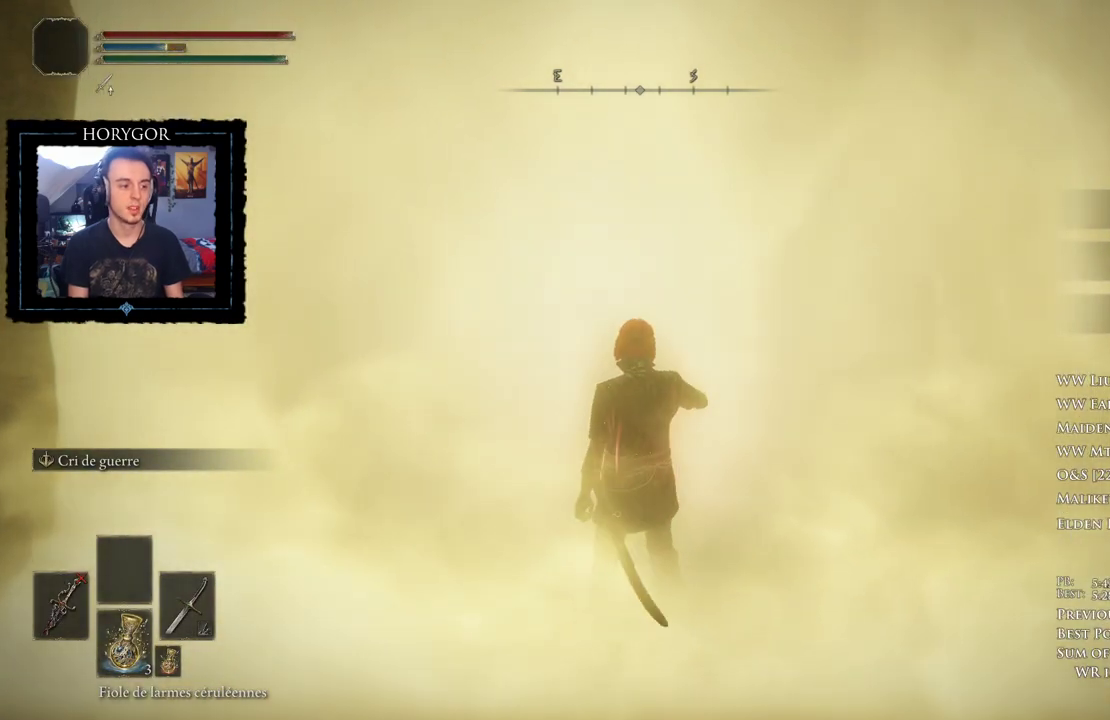
{"dt_ms": 500, "buttons": [], "left_stick": "center", "right_stick": "center", "events": []}
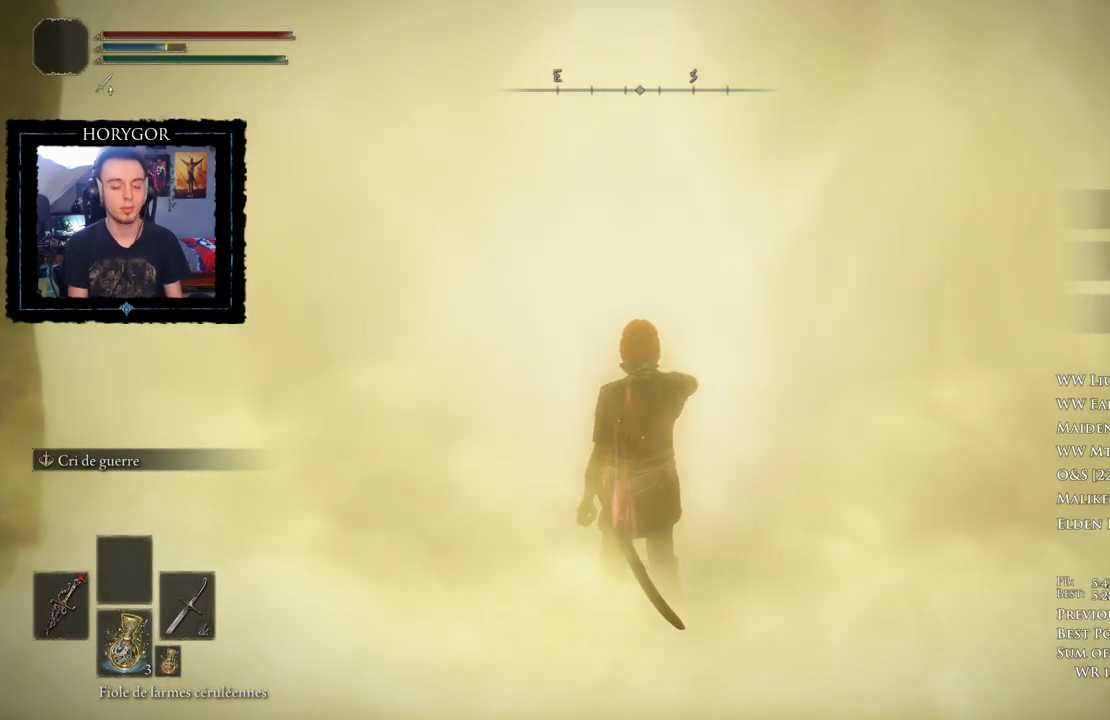
{"dt_ms": 500, "buttons": [], "left_stick": "center", "right_stick": "center", "events": []}
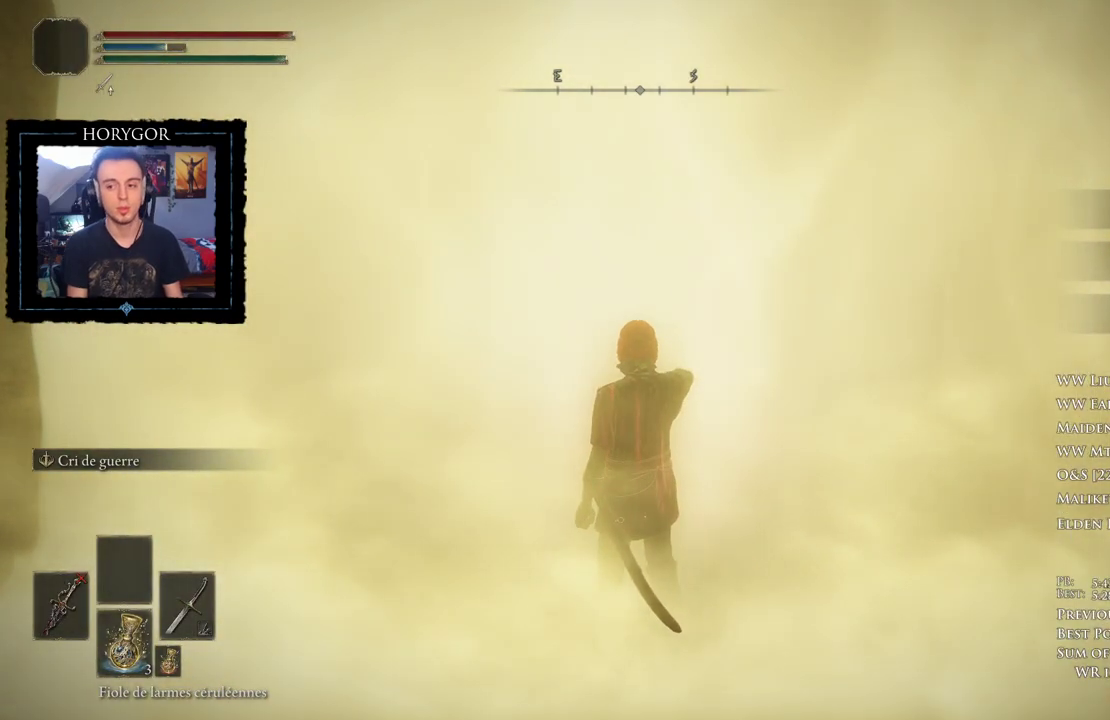
{"dt_ms": 500, "buttons": [], "left_stick": "center", "right_stick": "center", "events": []}
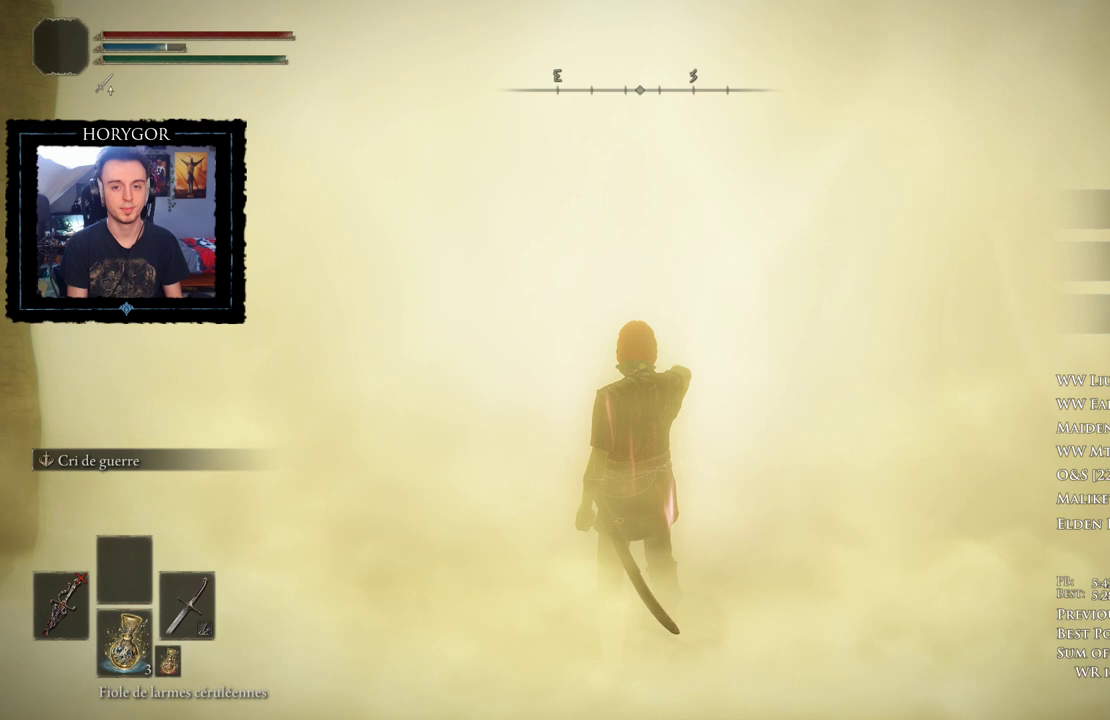
{"dt_ms": 500, "buttons": [], "left_stick": "center", "right_stick": "center", "events": []}
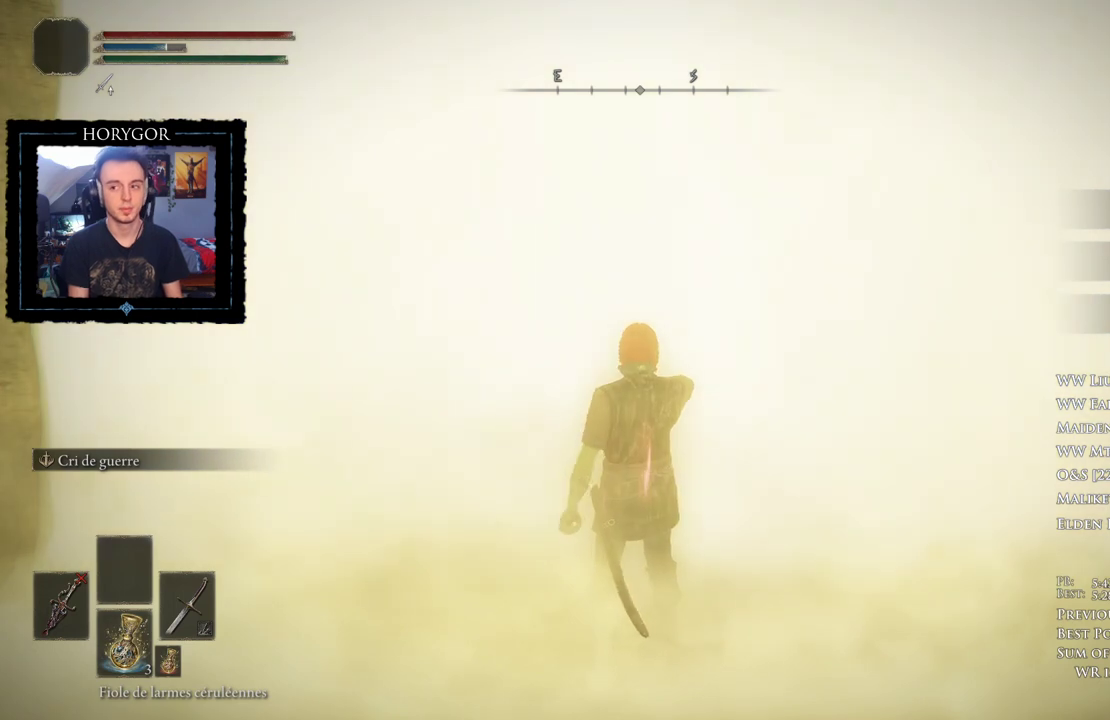
{"dt_ms": 500, "buttons": [], "left_stick": "center", "right_stick": "center", "events": []}
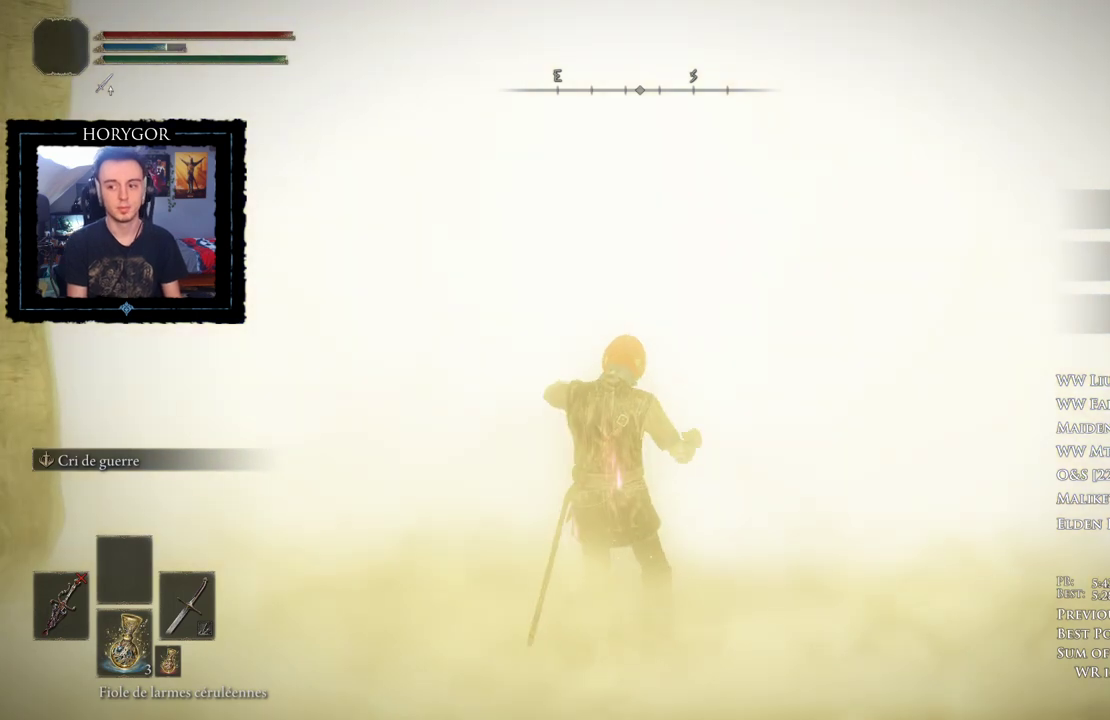
{"dt_ms": 500, "buttons": [], "left_stick": "center", "right_stick": "center", "events": []}
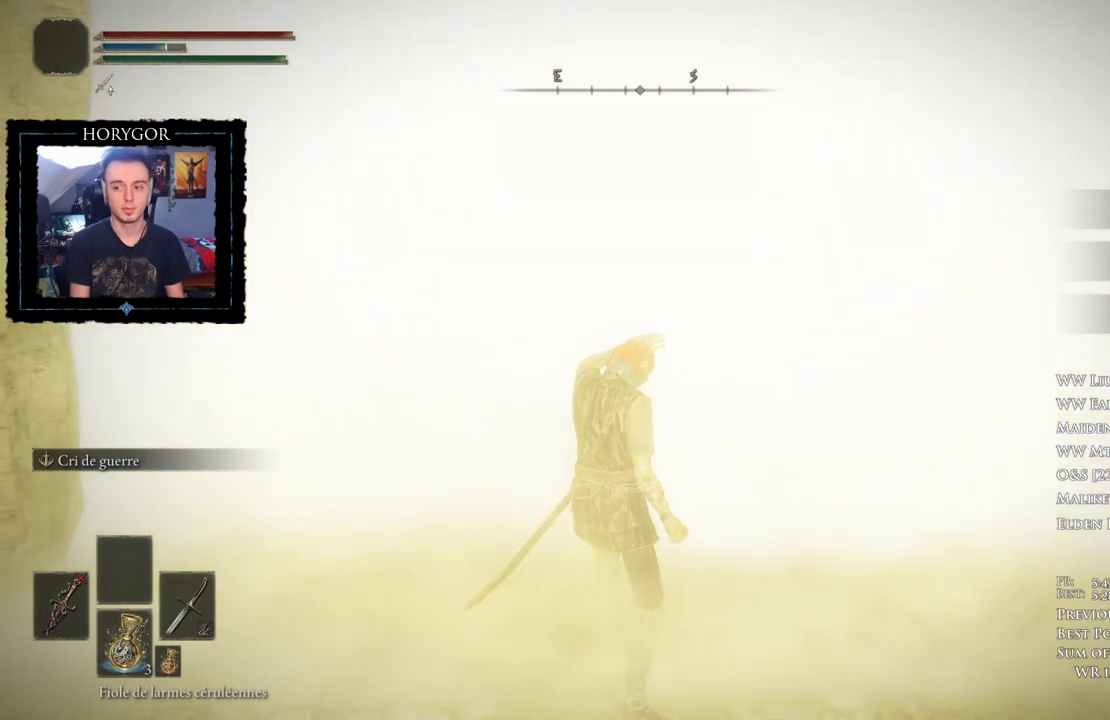
{"dt_ms": 1000, "buttons": [], "left_stick": "center", "right_stick": "center"}
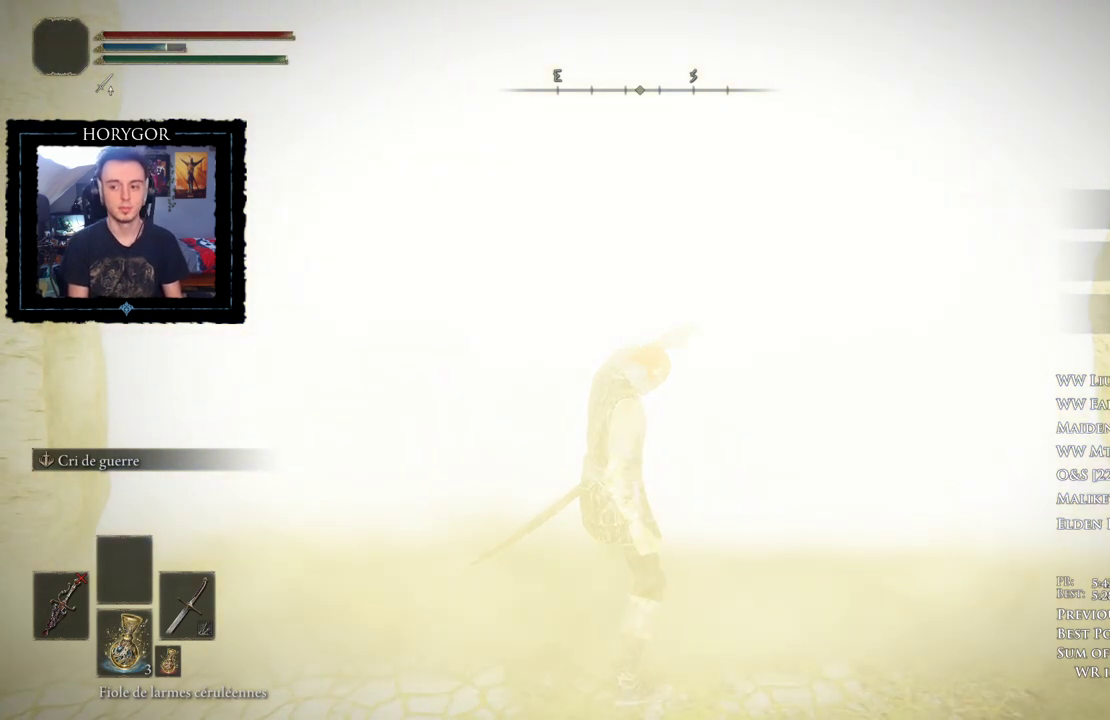
{"dt_ms": 500, "buttons": [], "left_stick": "center", "right_stick": "center", "events": []}